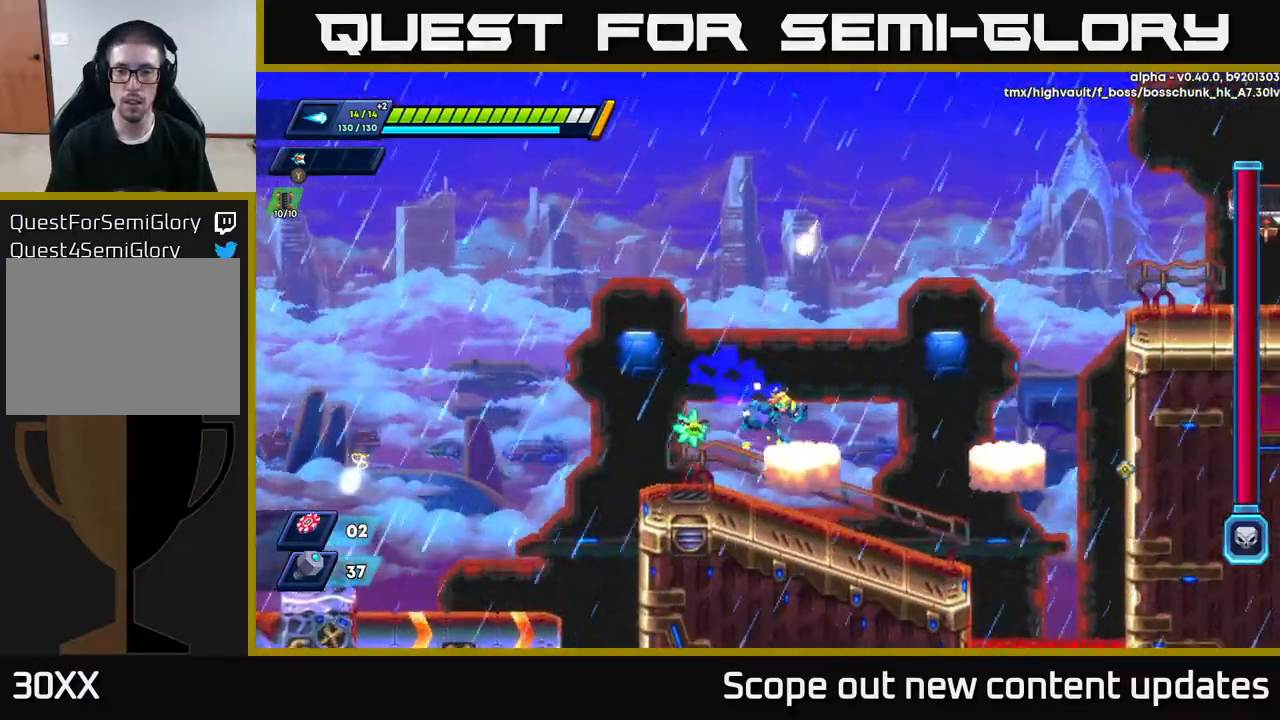
Gameplay with a controller (Xbox layout); each line is a JSON object with the inputs held at the frame after it. "events" lists button and stick changes between this image and that frame as [ms after this image, input, new state], when the widget could be followed in between.
{"buttons": ["A", "R2", "DPAD_RIGHT"], "left_stick": "center", "right_stick": "center", "events": [[83, "R2", "down"], [183, "A", "down"]]}
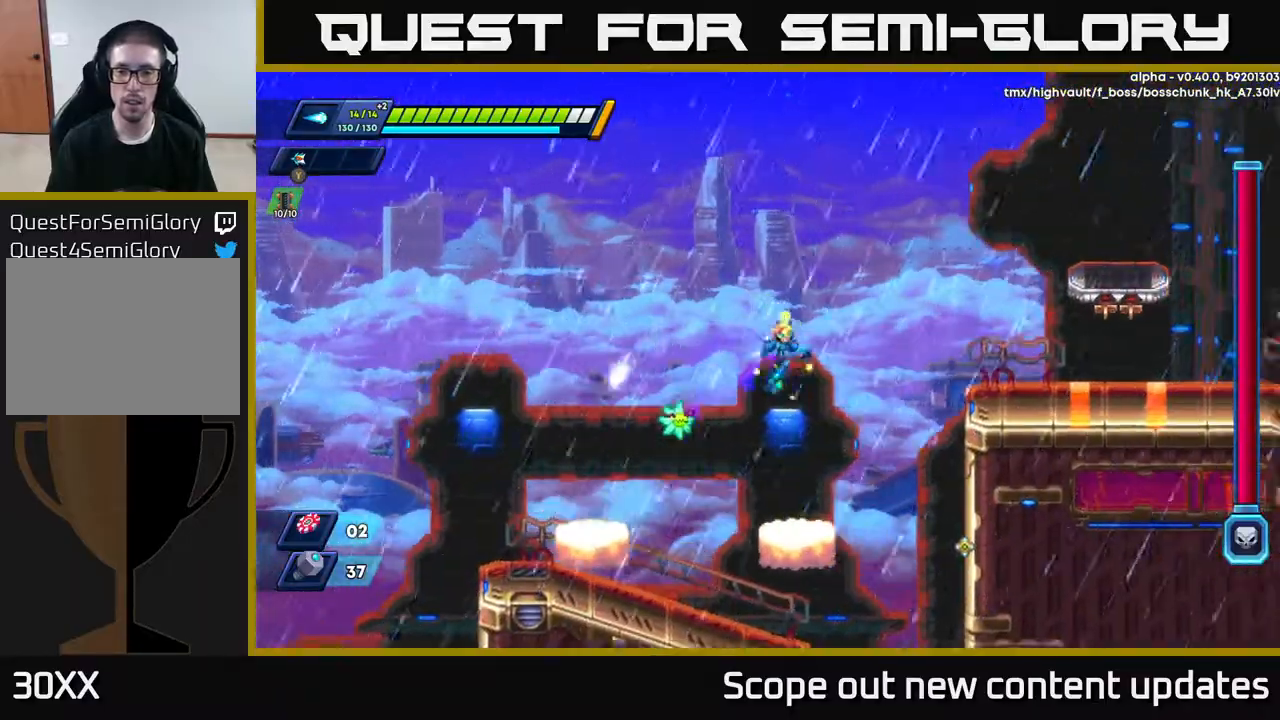
{"buttons": ["A", "R2", "DPAD_RIGHT"], "left_stick": "center", "right_stick": "center", "events": [[300, "A", "up"], [450, "A", "down"]]}
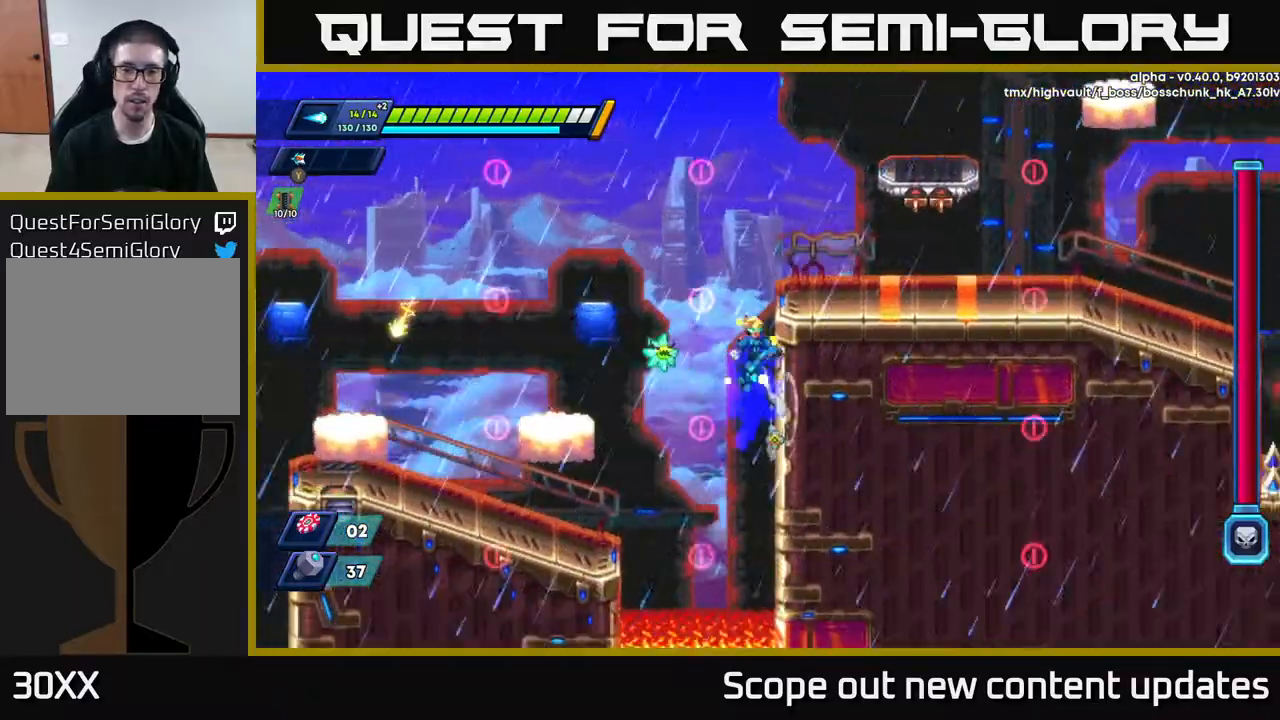
{"buttons": ["DPAD_RIGHT"], "left_stick": "center", "right_stick": "center", "events": [[83, "A", "up"], [133, "A", "down"], [400, "A", "up"], [433, "R2", "up"]]}
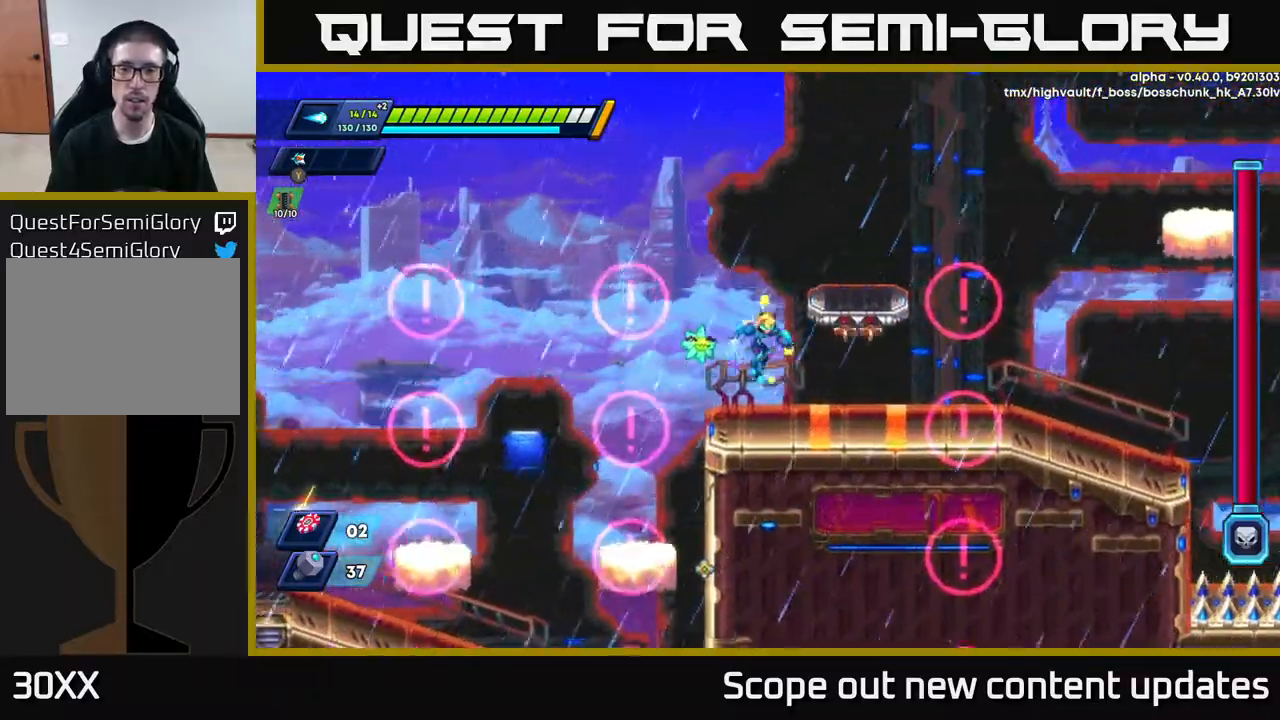
{"buttons": ["A"], "left_stick": "center", "right_stick": "center", "events": [[50, "DPAD_RIGHT", "up"], [217, "A", "down"], [333, "DPAD_RIGHT", "down"], [500, "DPAD_RIGHT", "up"]]}
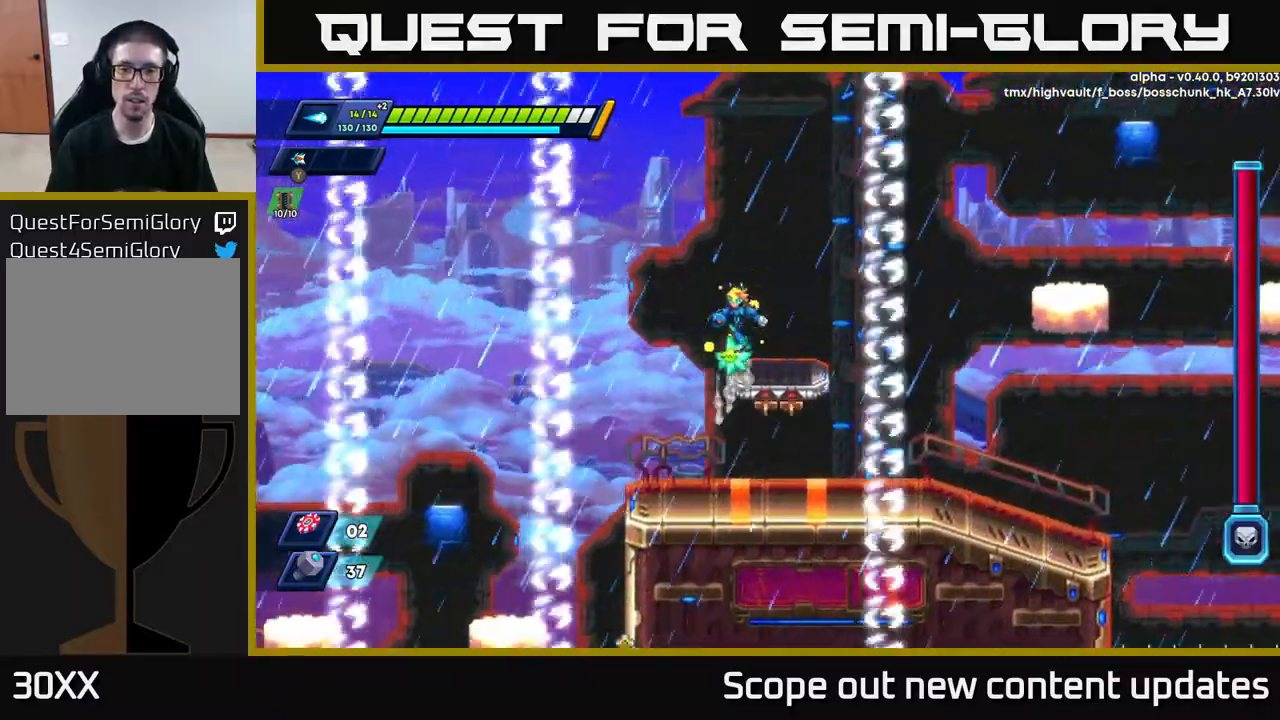
{"buttons": [], "left_stick": "center", "right_stick": "up-right", "events": [[33, "A", "up"], [217, "right_stick", "up"], [433, "right_stick", "up-right"]]}
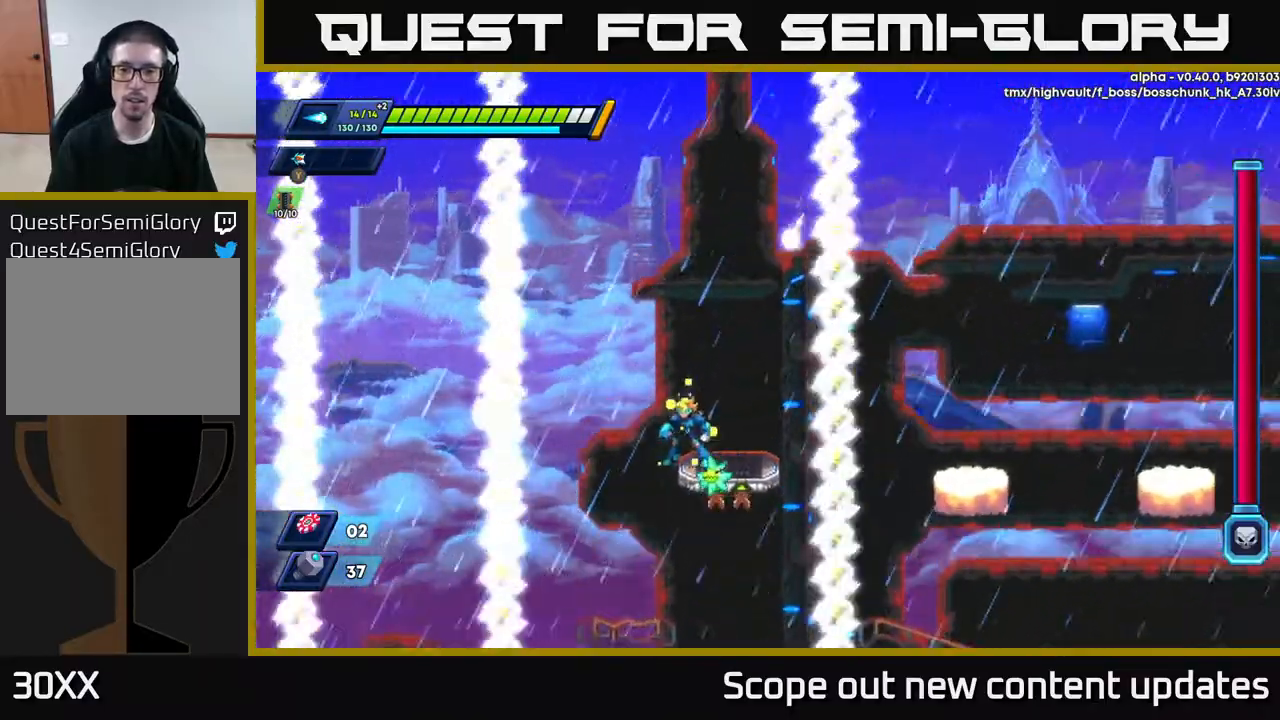
{"buttons": [], "left_stick": "center", "right_stick": "up-right", "events": [[350, "DPAD_RIGHT", "down"], [383, "DPAD_RIGHT", "up"]]}
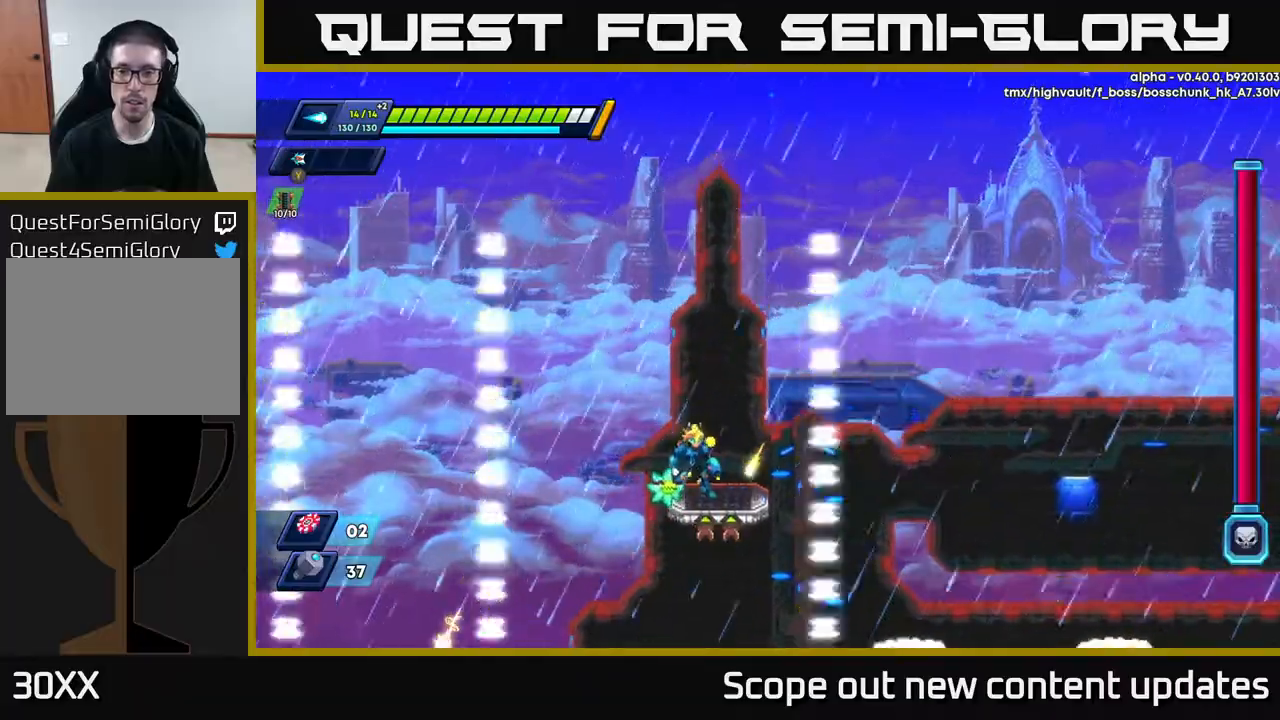
{"buttons": ["DPAD_RIGHT"], "left_stick": "center", "right_stick": "center", "events": [[17, "right_stick", "center"], [217, "DPAD_RIGHT", "down"], [233, "R2", "down"], [283, "A", "down"], [400, "A", "up"], [417, "R2", "up"]]}
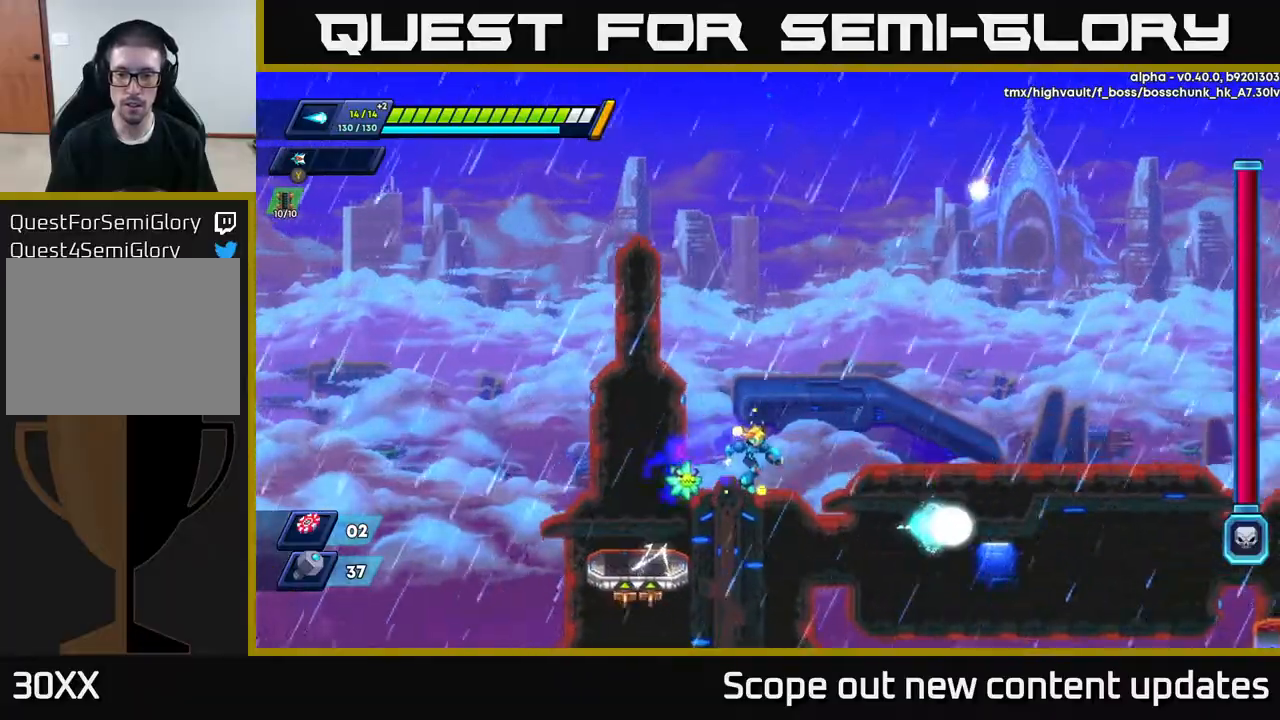
{"buttons": ["DPAD_RIGHT"], "left_stick": "center", "right_stick": "down", "events": [[17, "right_stick", "down"], [317, "DPAD_RIGHT", "up"], [450, "DPAD_RIGHT", "down"]]}
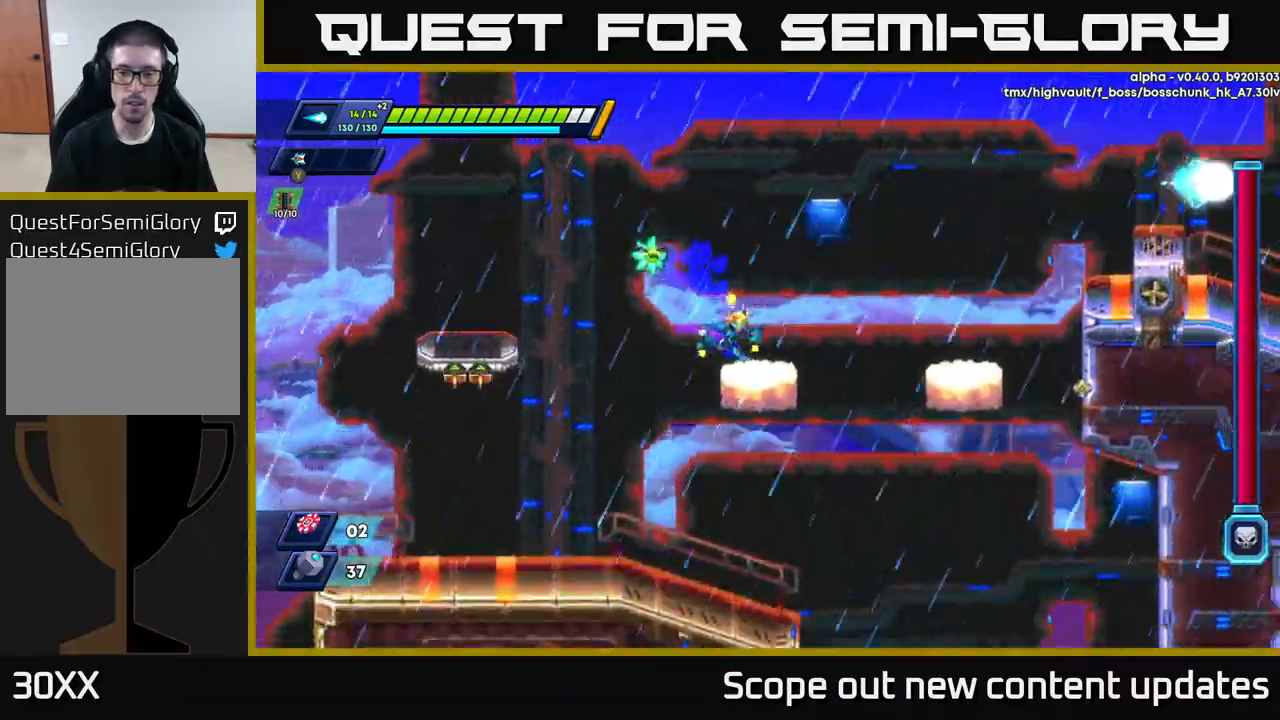
{"buttons": ["DPAD_RIGHT"], "left_stick": "center", "right_stick": "center", "events": [[83, "right_stick", "center"], [117, "R2", "down"], [200, "A", "down"], [317, "A", "up"], [333, "R2", "up"]]}
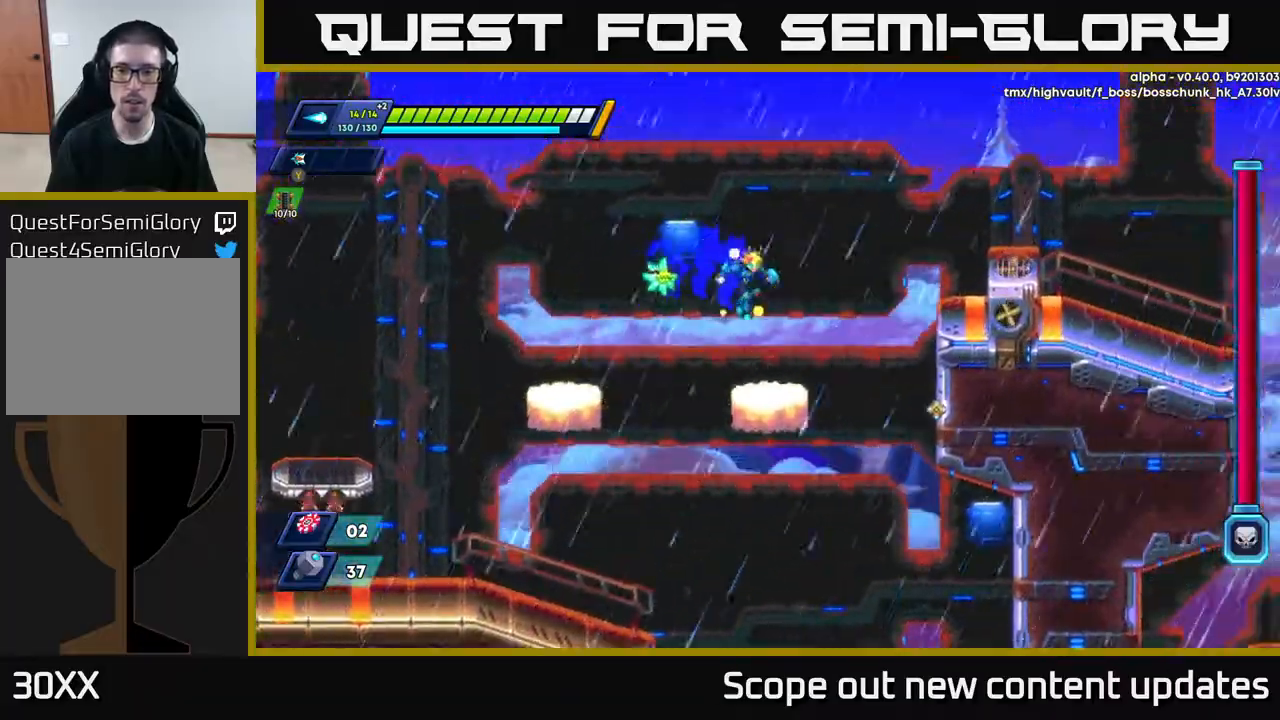
{"buttons": ["R2", "DPAD_RIGHT"], "left_stick": "center", "right_stick": "center", "events": [[233, "A", "down"], [233, "R2", "down"], [483, "A", "up"]]}
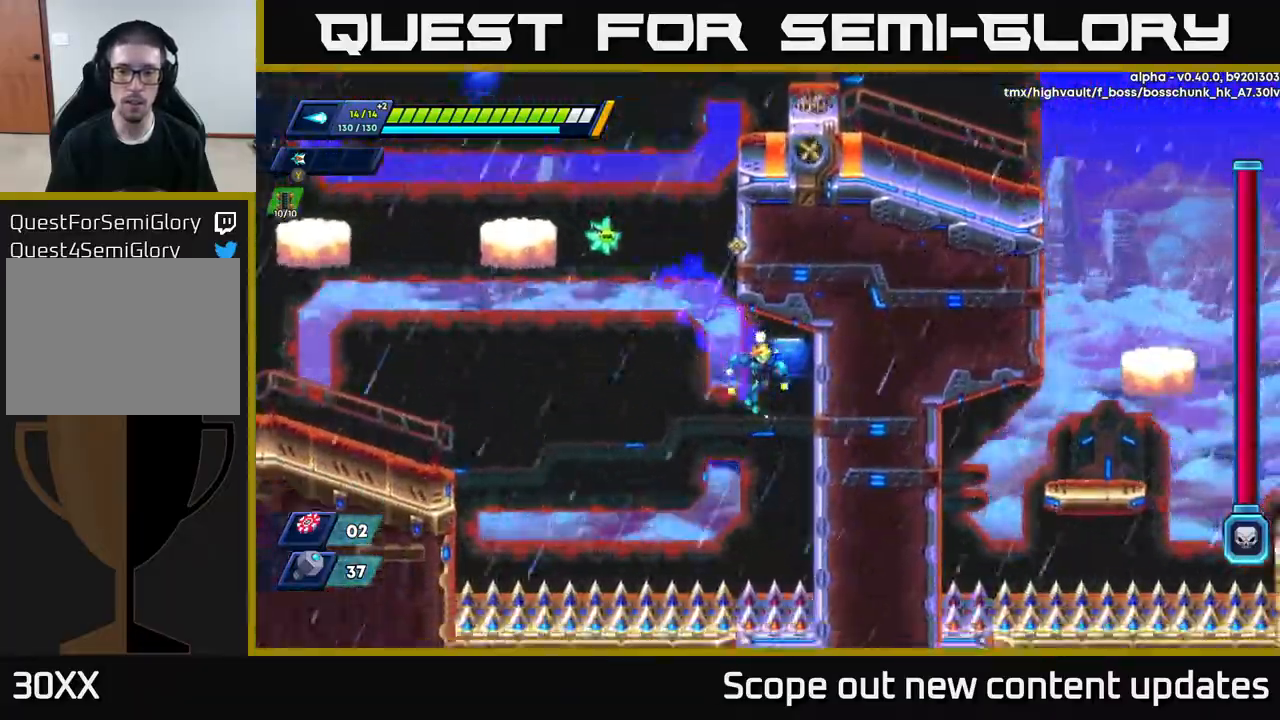
{"buttons": ["R2", "DPAD_RIGHT"], "left_stick": "center", "right_stick": "center", "events": [[50, "A", "down"], [200, "A", "up"]]}
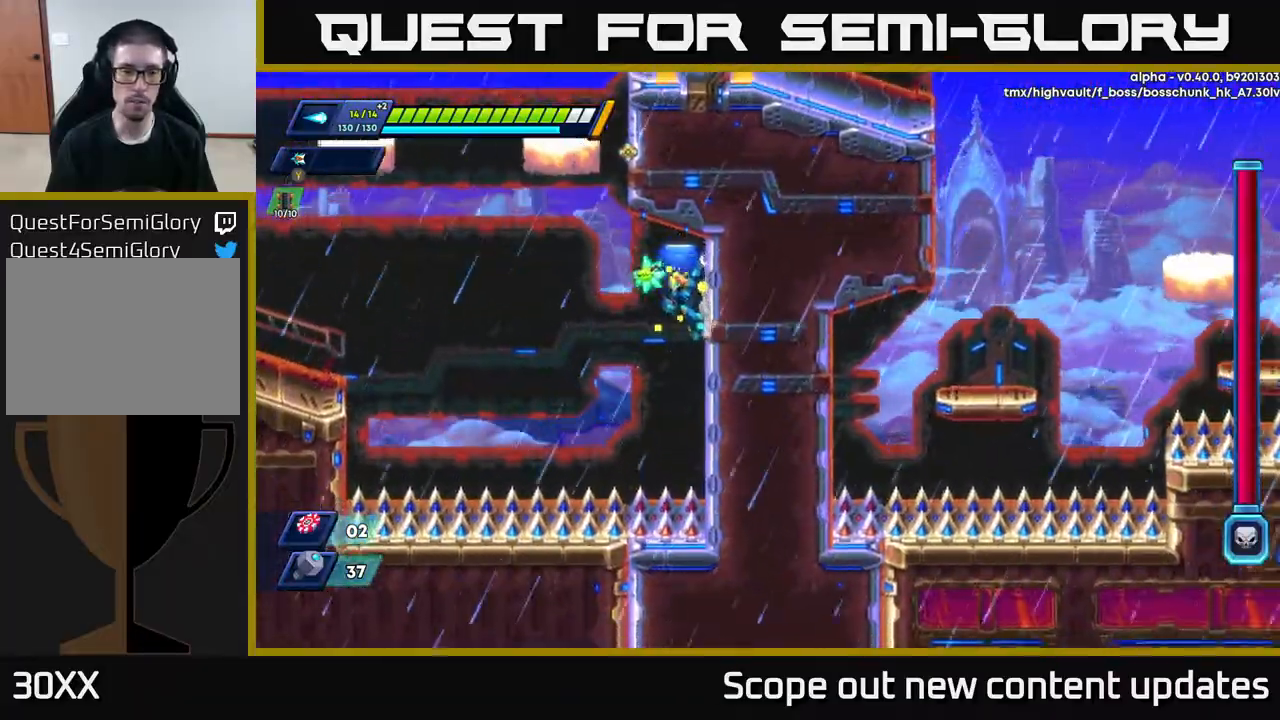
{"buttons": ["R2", "DPAD_LEFT"], "left_stick": "center", "right_stick": "center", "events": [[467, "DPAD_RIGHT", "up"], [500, "DPAD_LEFT", "down"]]}
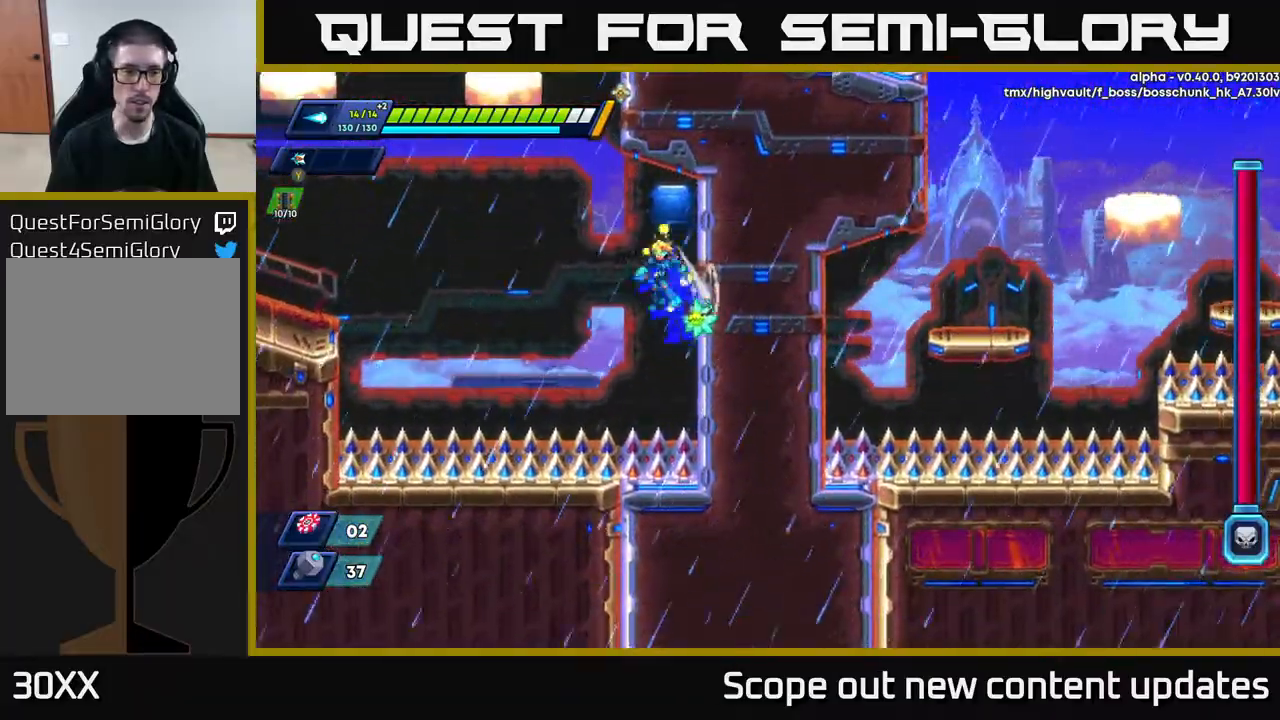
{"buttons": ["A", "R2", "DPAD_LEFT"], "left_stick": "center", "right_stick": "center", "events": [[17, "A", "down"]]}
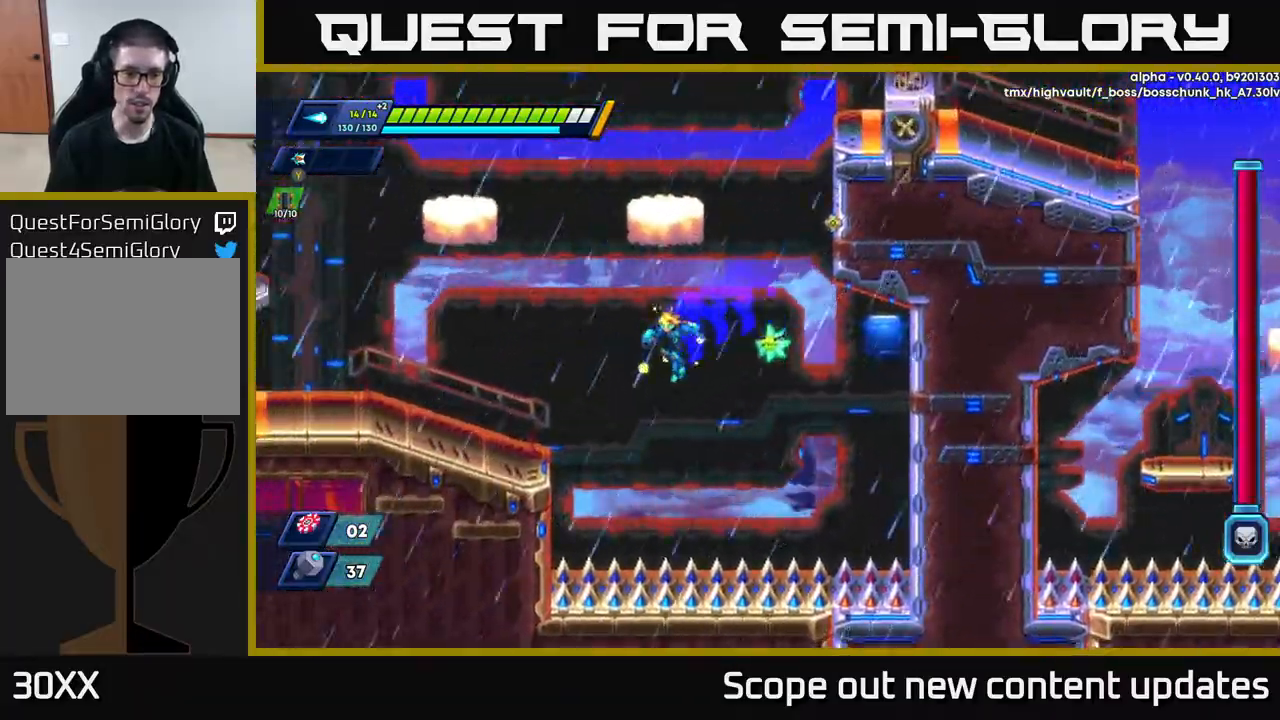
{"buttons": ["R2", "DPAD_LEFT"], "left_stick": "center", "right_stick": "center", "events": [[167, "A", "up"], [300, "A", "down"], [483, "A", "up"]]}
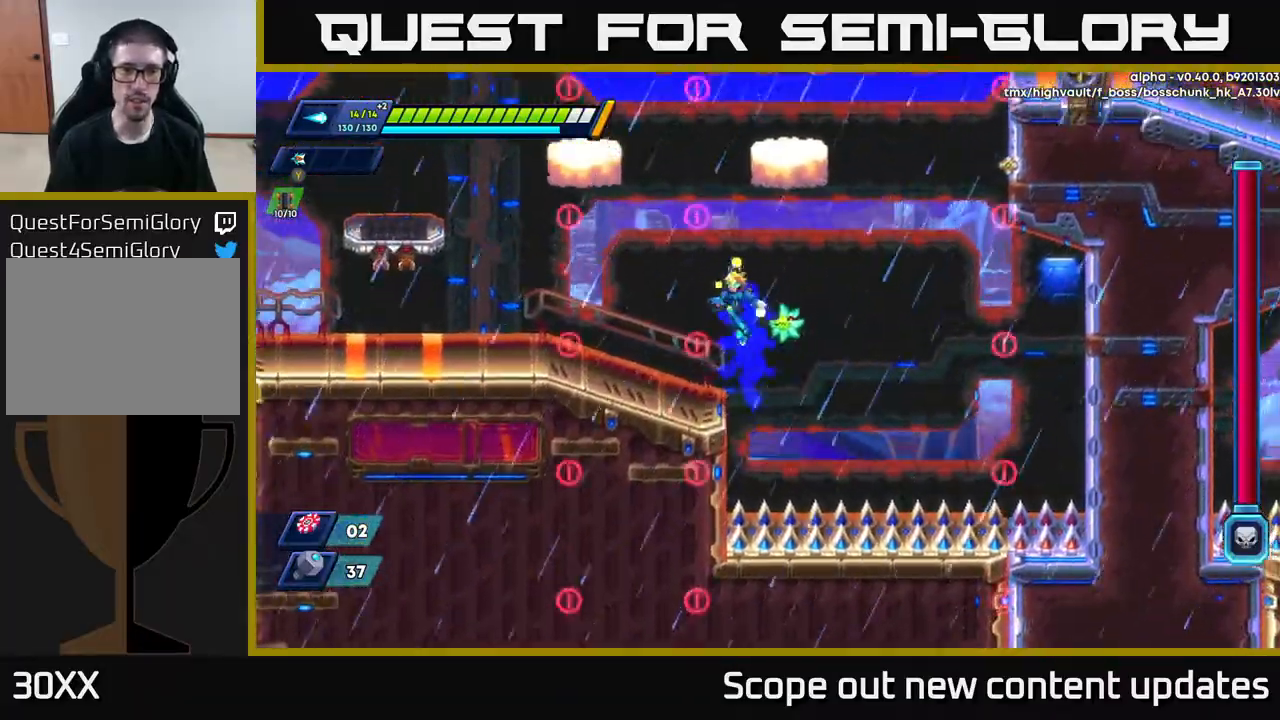
{"buttons": ["R2", "DPAD_LEFT"], "left_stick": "center", "right_stick": "center", "events": [[100, "R2", "up"], [283, "R2", "down"]]}
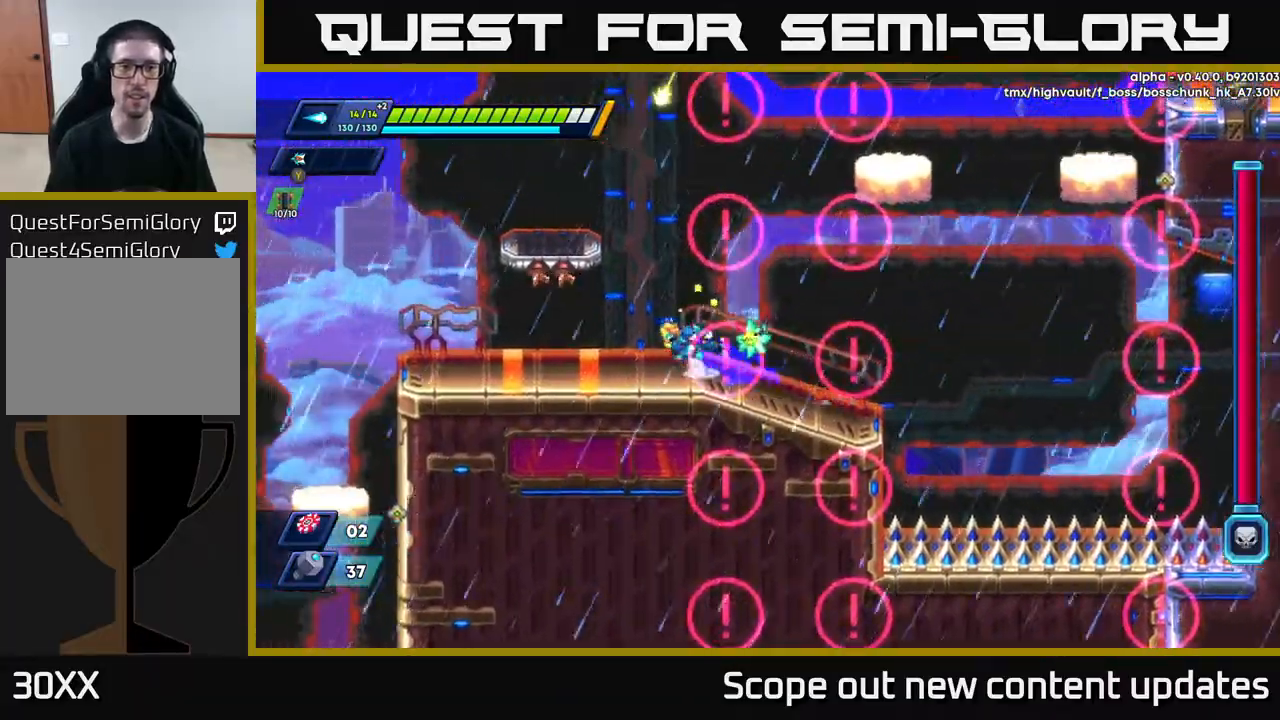
{"buttons": ["DPAD_LEFT"], "left_stick": "center", "right_stick": "center", "events": [[50, "A", "down"], [350, "A", "up"], [400, "R2", "up"]]}
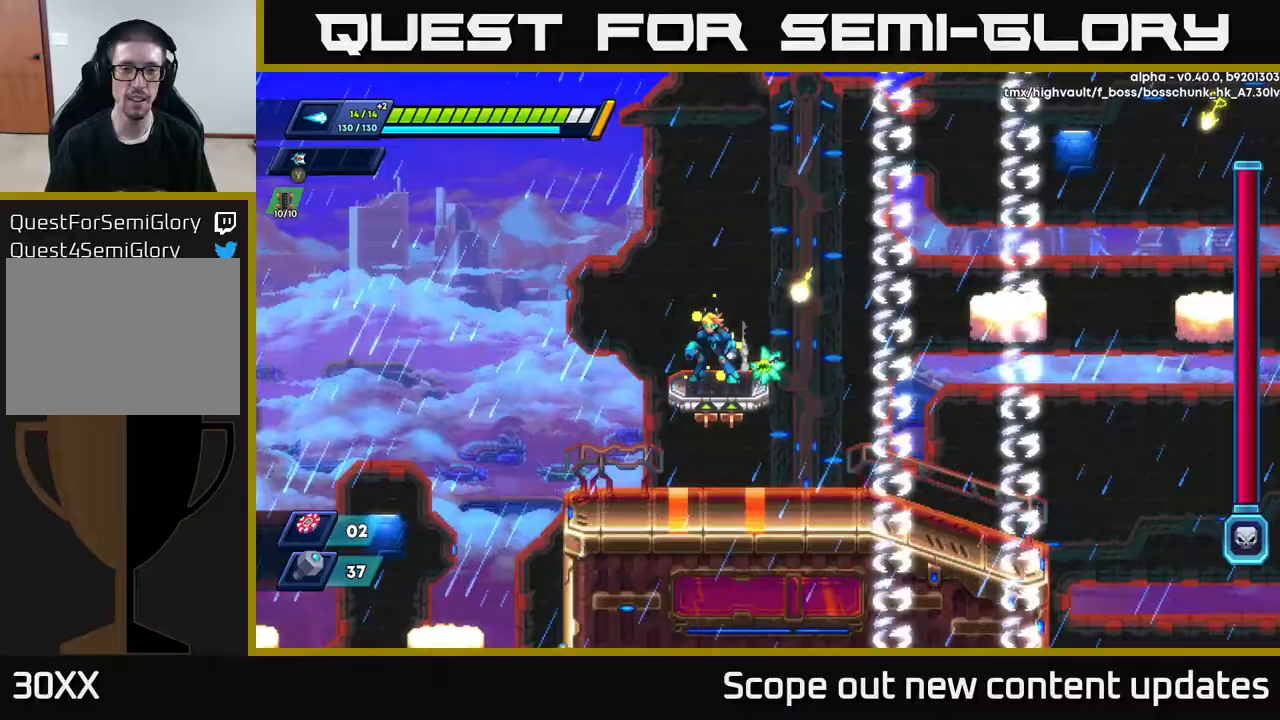
{"buttons": [], "left_stick": "center", "right_stick": "center", "events": [[50, "DPAD_LEFT", "up"]]}
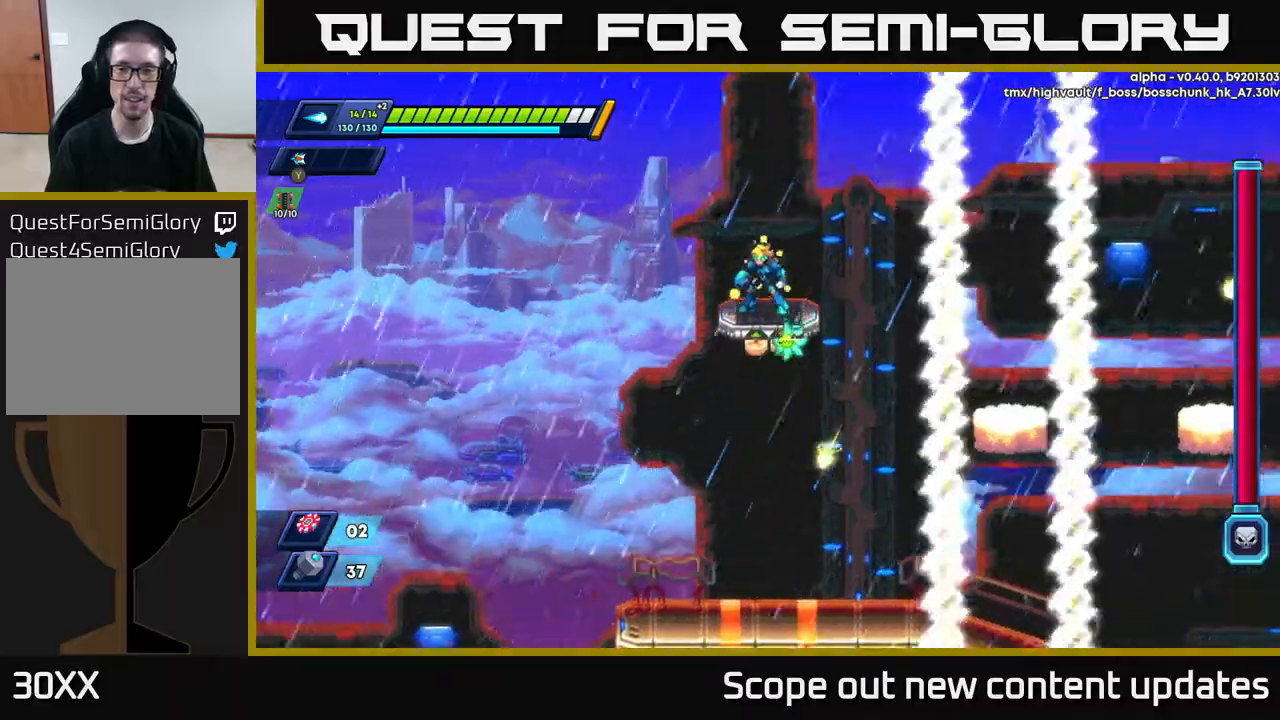
{"buttons": [], "left_stick": "center", "right_stick": "center", "events": []}
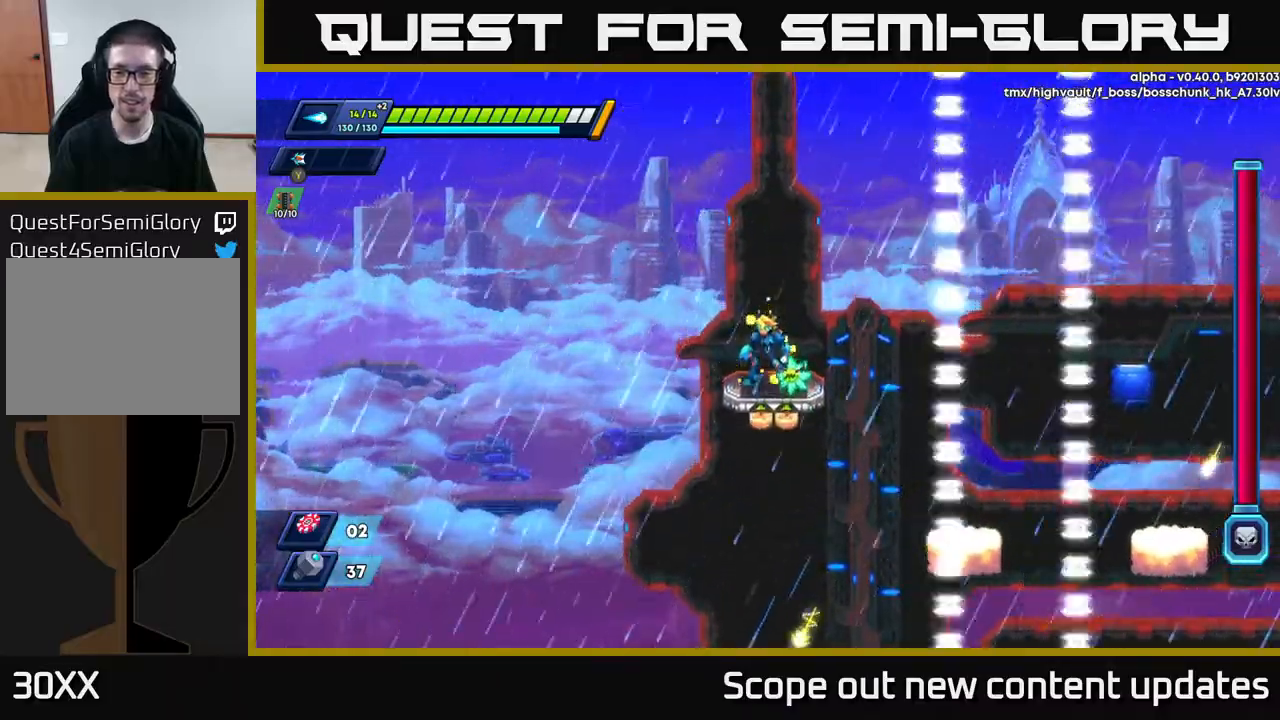
{"buttons": ["DPAD_RIGHT"], "left_stick": "center", "right_stick": "center", "events": [[133, "DPAD_RIGHT", "down"], [167, "R2", "down"], [183, "A", "down"], [333, "A", "up"], [383, "R2", "up"]]}
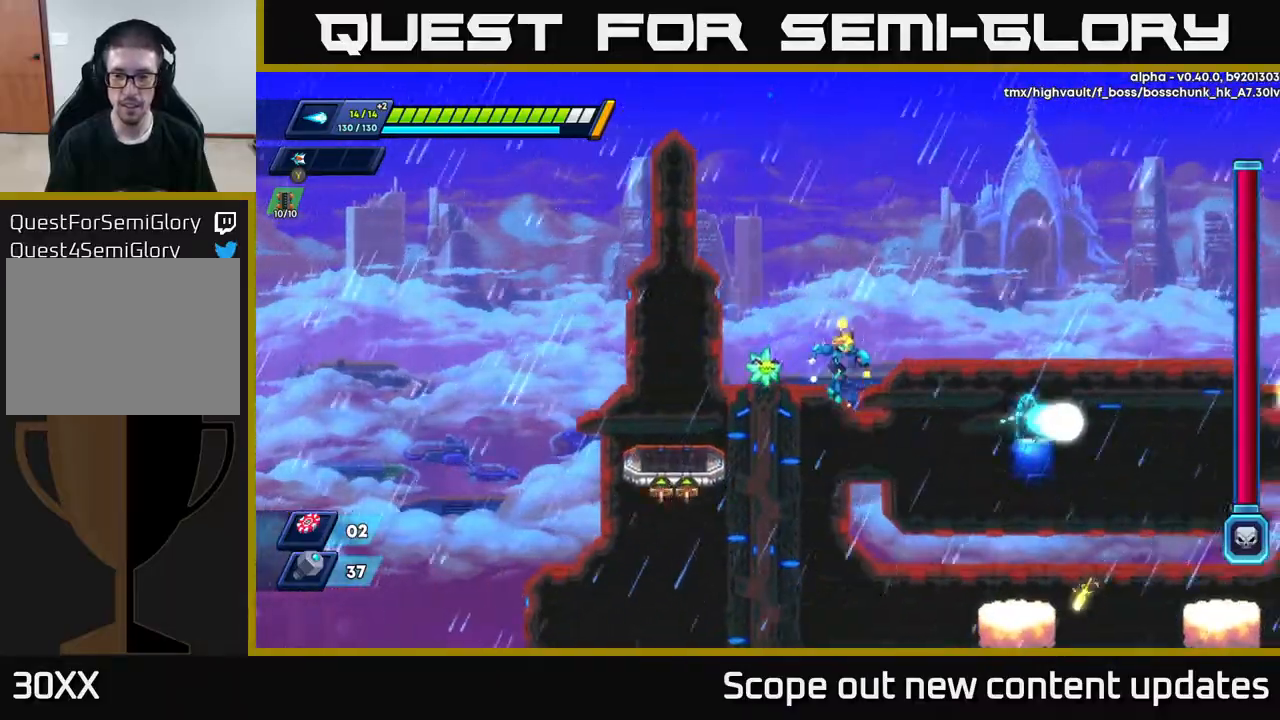
{"buttons": ["A", "R2", "DPAD_RIGHT"], "left_stick": "center", "right_stick": "center", "events": [[483, "A", "down"], [500, "R2", "down"]]}
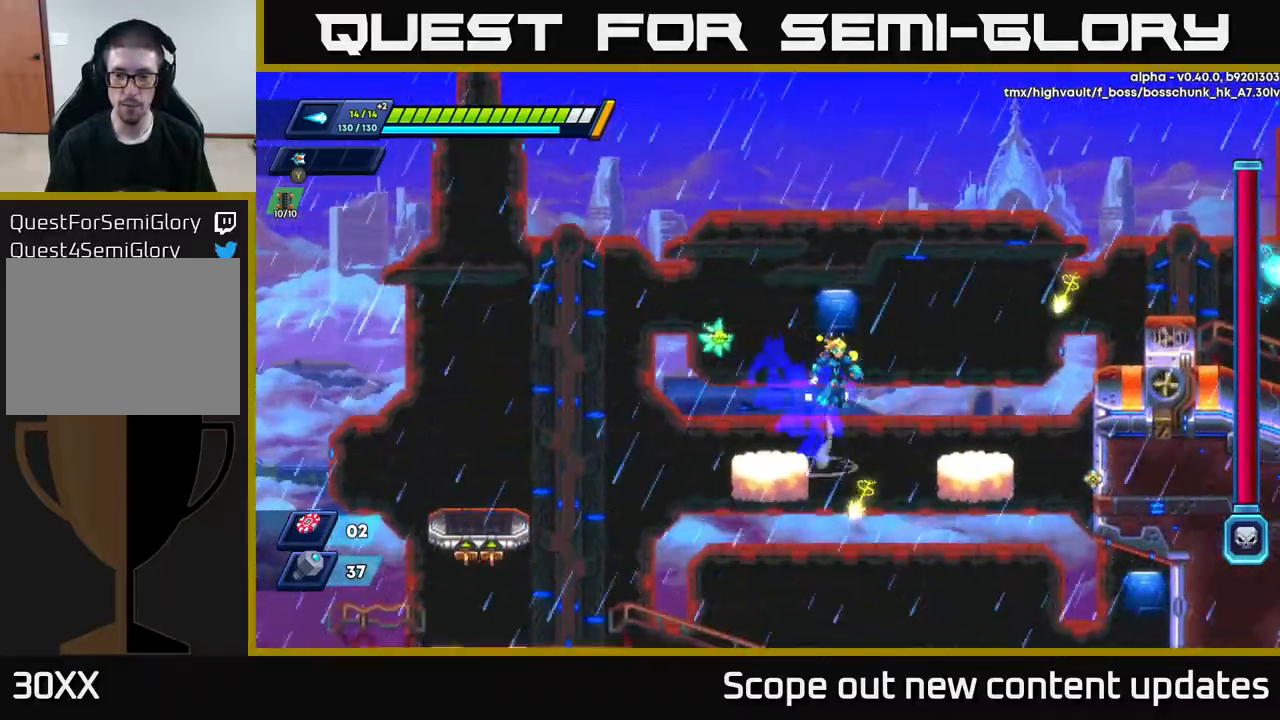
{"buttons": [], "left_stick": "center", "right_stick": "center", "events": [[133, "R2", "up"], [150, "A", "up"], [267, "DPAD_RIGHT", "up"]]}
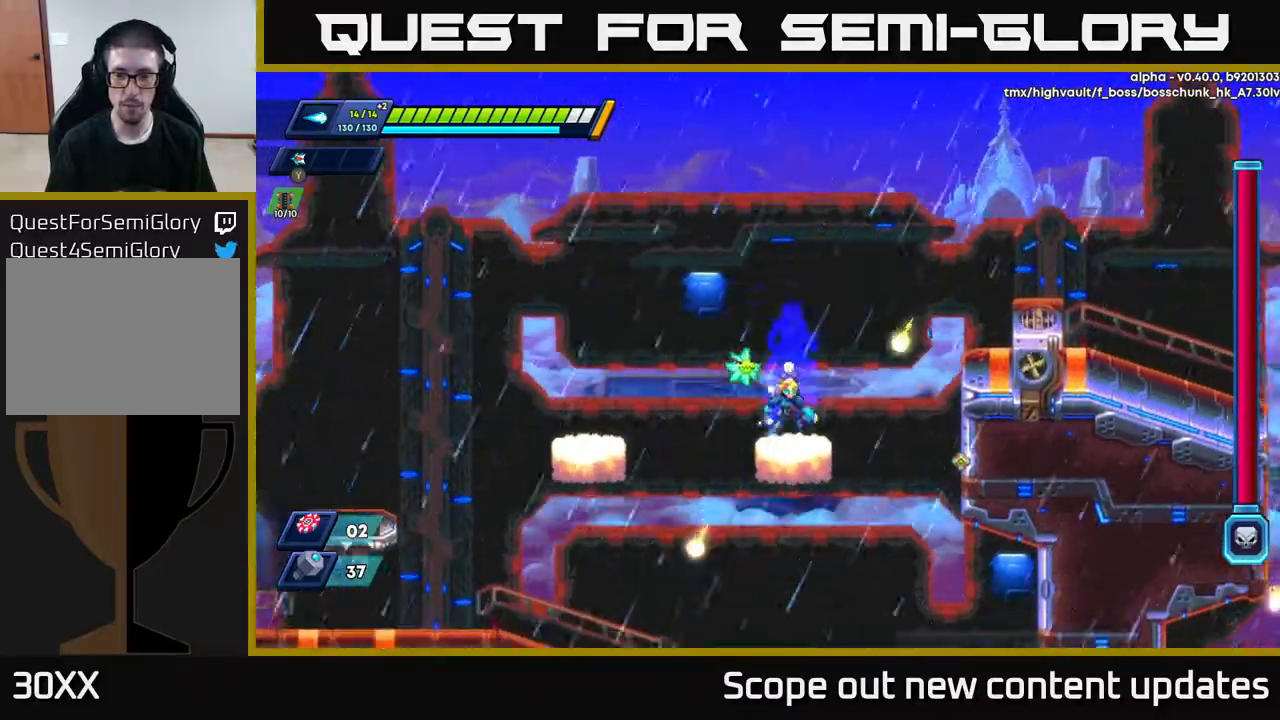
{"buttons": ["A", "R2", "DPAD_RIGHT"], "left_stick": "center", "right_stick": "center", "events": [[83, "A", "down"], [83, "DPAD_RIGHT", "down"], [100, "R2", "down"]]}
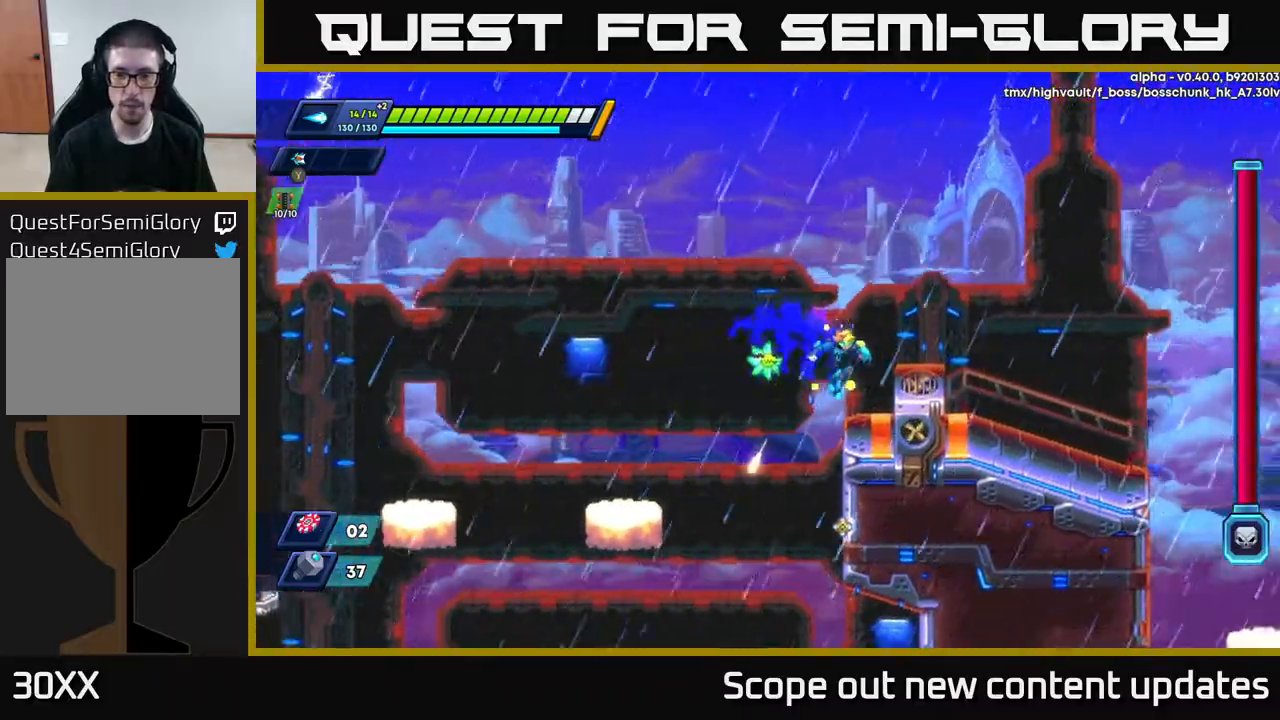
{"buttons": ["DPAD_RIGHT"], "left_stick": "center", "right_stick": "center", "events": [[17, "A", "up"], [133, "A", "down"], [233, "R2", "up"], [267, "A", "up"]]}
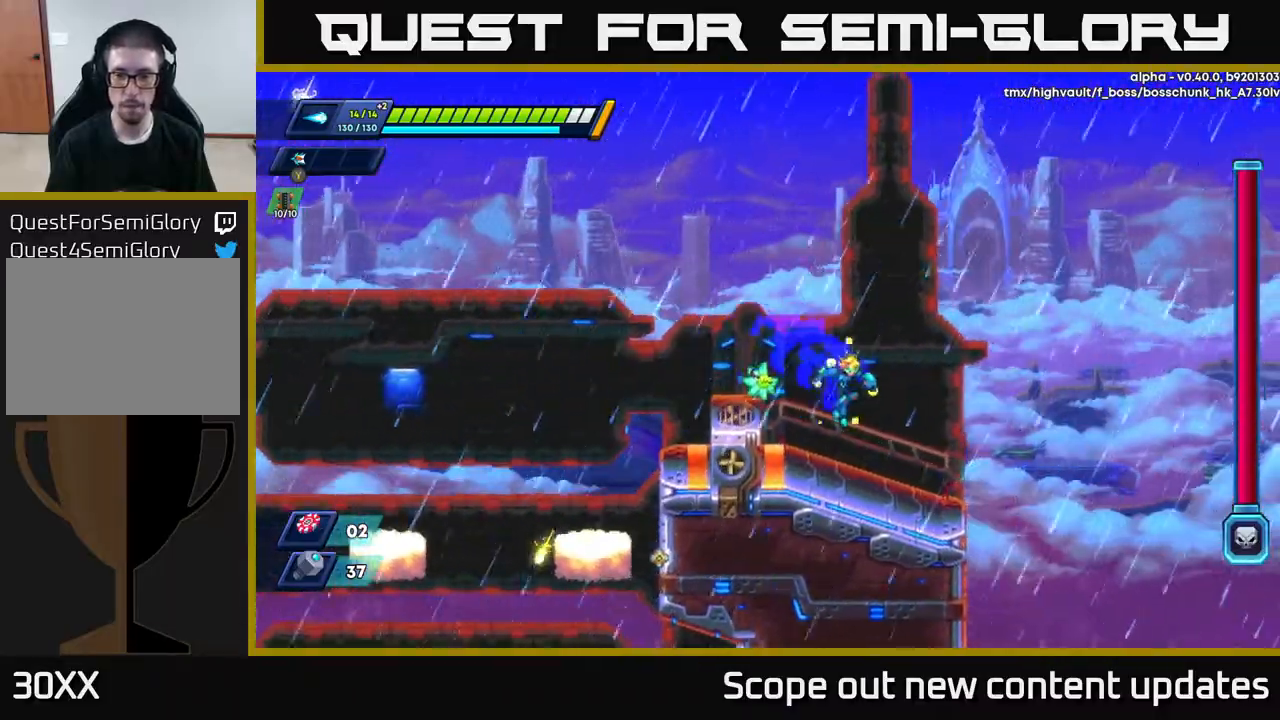
{"buttons": ["R2", "DPAD_RIGHT"], "left_stick": "center", "right_stick": "center", "events": [[333, "R2", "down"], [350, "A", "down"], [483, "A", "up"]]}
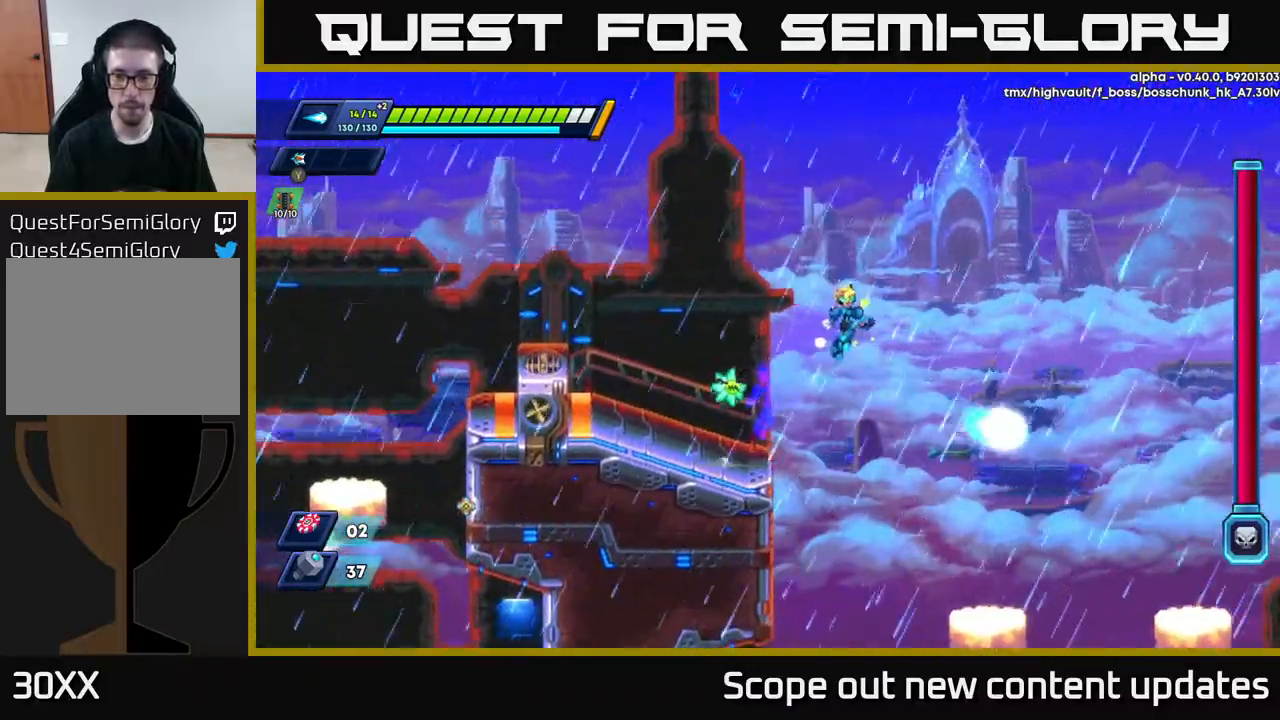
{"buttons": ["R2", "DPAD_RIGHT"], "left_stick": "center", "right_stick": "center", "events": [[17, "R2", "up"], [183, "R2", "down"]]}
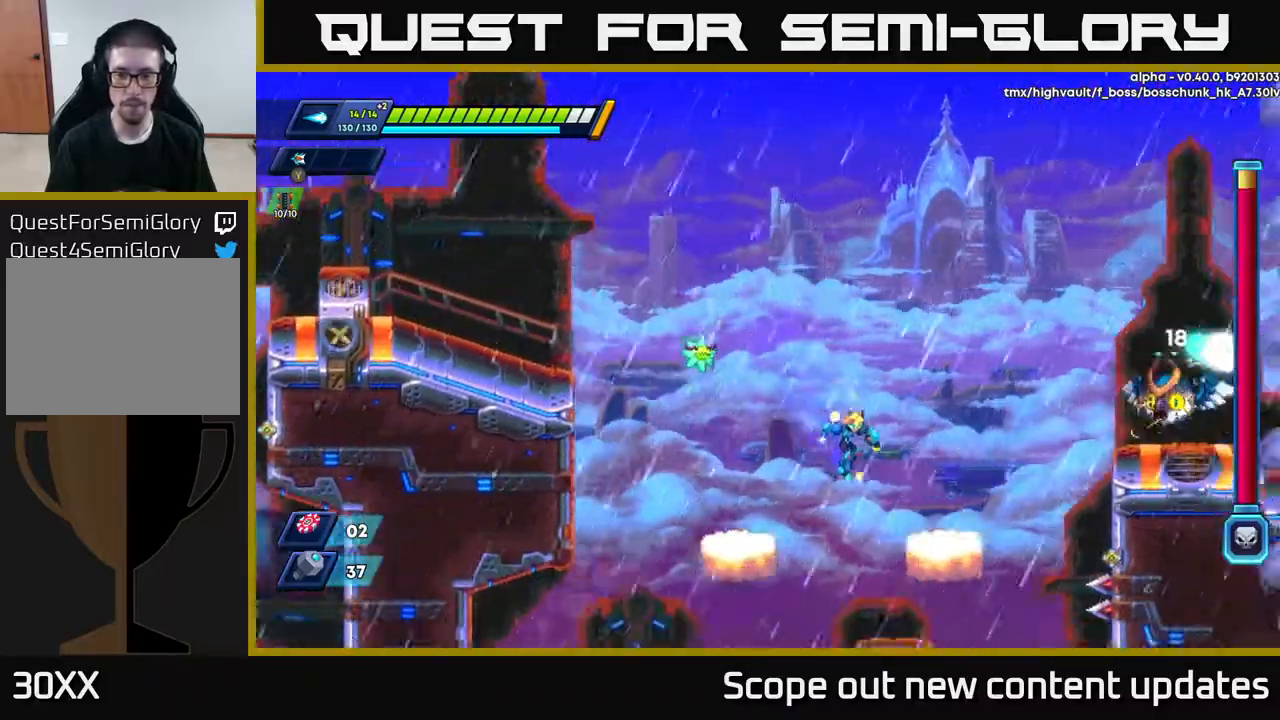
{"buttons": ["X"], "left_stick": "center", "right_stick": "center", "events": [[233, "A", "down"], [333, "X", "down"], [367, "DPAD_RIGHT", "up"], [417, "R2", "up"], [433, "A", "up"], [433, "X", "up"], [500, "X", "down"]]}
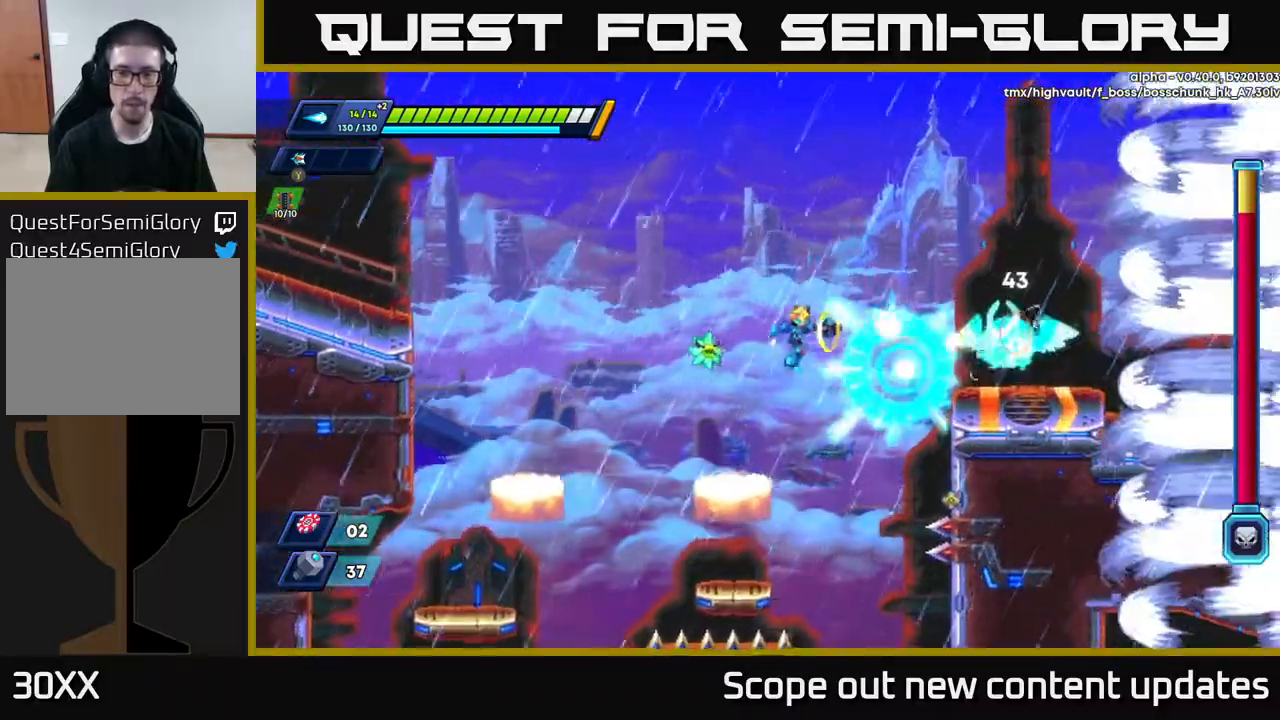
{"buttons": ["A"], "left_stick": "center", "right_stick": "center", "events": [[50, "X", "up"], [100, "DPAD_LEFT", "down"], [100, "X", "down"], [217, "X", "up"], [383, "DPAD_LEFT", "up"], [500, "A", "down"]]}
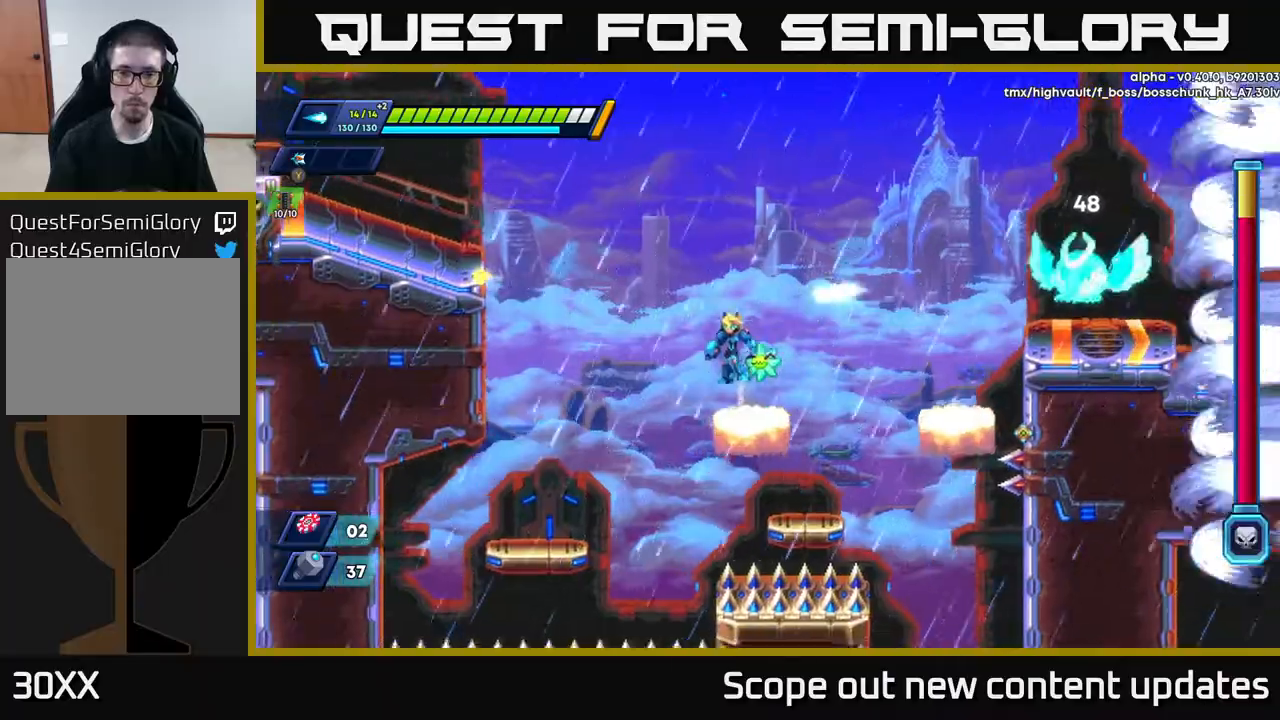
{"buttons": ["A", "R2", "DPAD_RIGHT"], "left_stick": "center", "right_stick": "center", "events": [[50, "A", "up"], [117, "DPAD_LEFT", "down"], [167, "DPAD_LEFT", "up"], [367, "DPAD_RIGHT", "down"], [483, "A", "down"], [483, "R2", "down"]]}
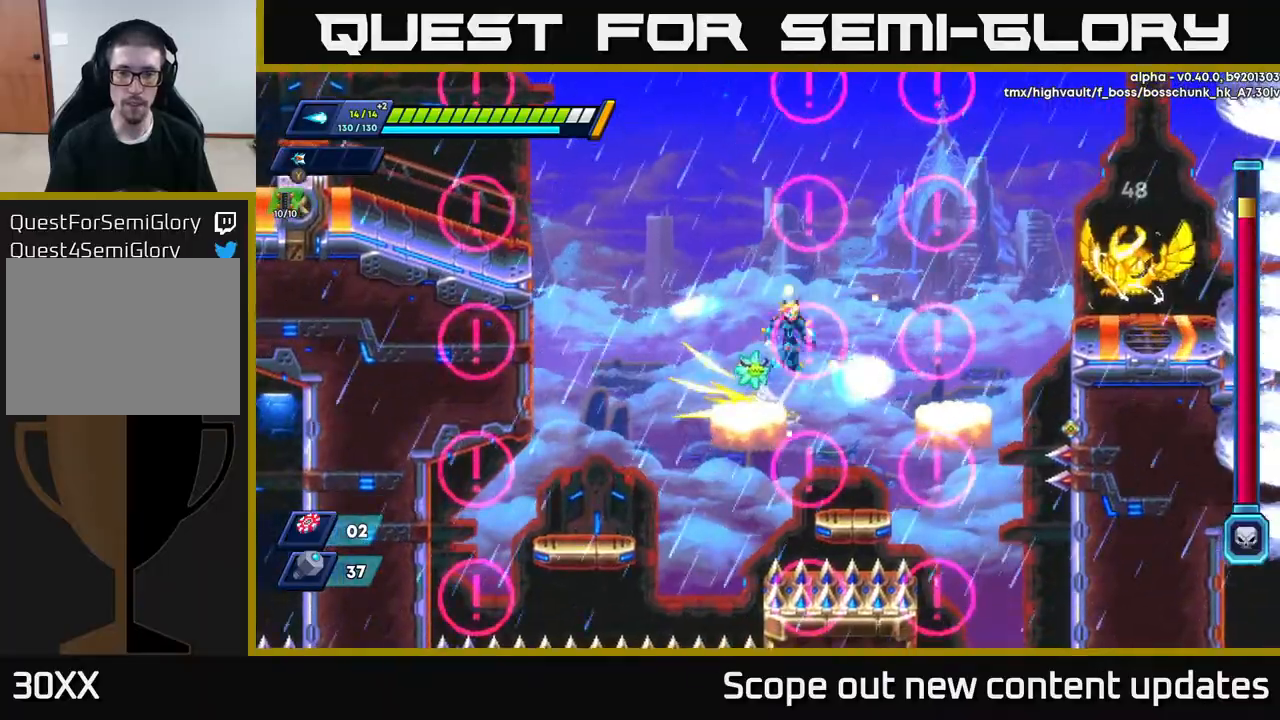
{"buttons": ["X"], "left_stick": "center", "right_stick": "center", "events": [[183, "X", "down"], [250, "A", "up"], [250, "R2", "up"], [250, "X", "up"], [317, "DPAD_RIGHT", "up"], [333, "X", "down"], [400, "X", "up"], [467, "X", "down"]]}
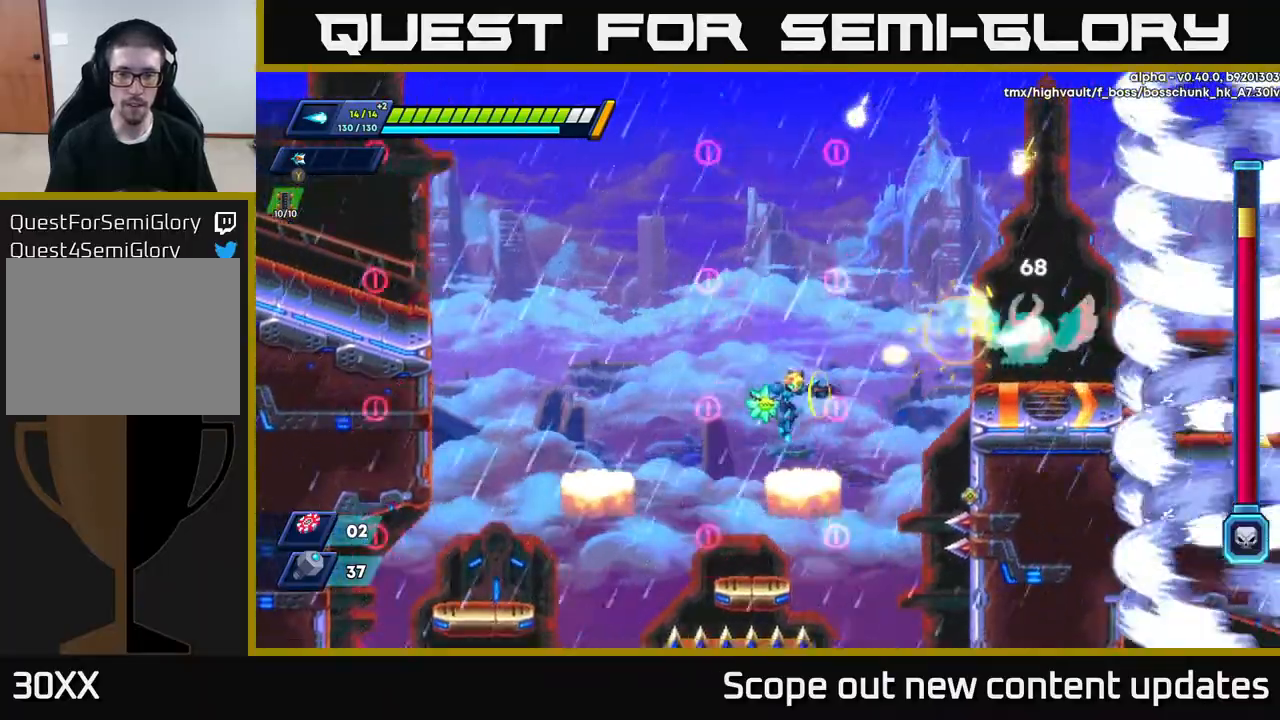
{"buttons": ["X"], "left_stick": "center", "right_stick": "center", "events": [[83, "X", "up"], [267, "A", "down"], [467, "X", "down"], [500, "A", "up"]]}